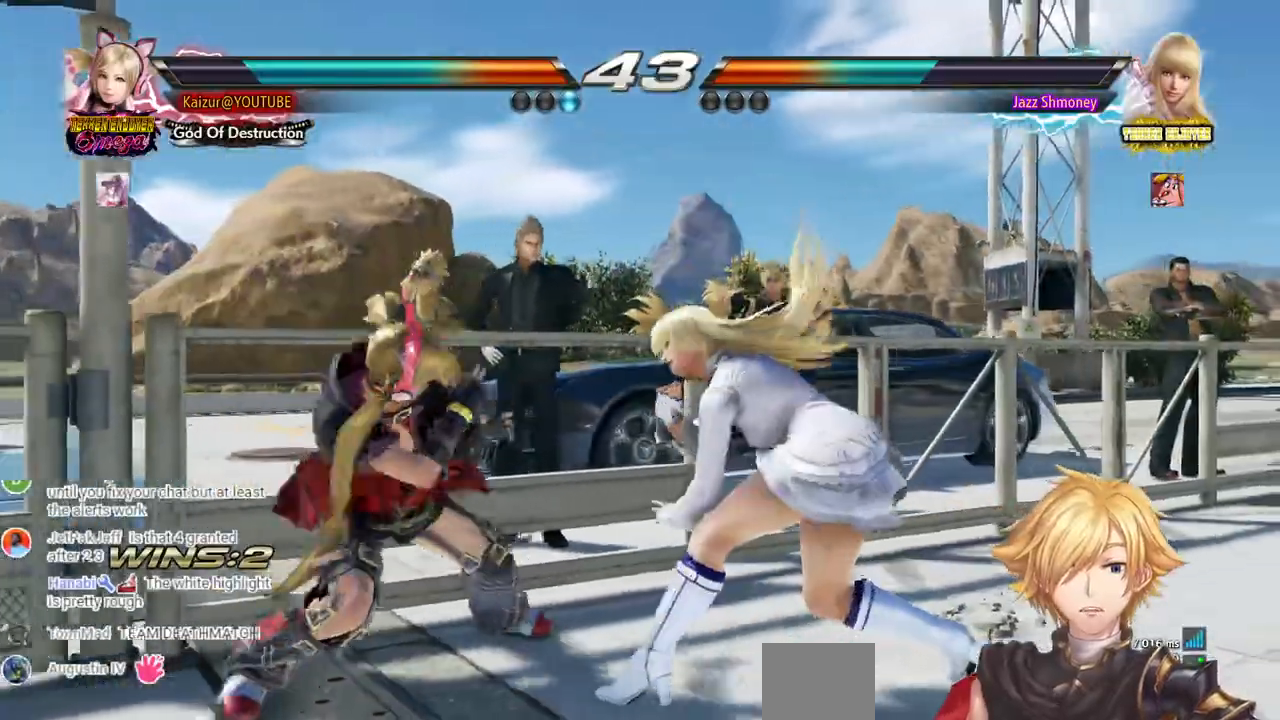
Gameplay with a controller (PlayStation layout); each line is a JSON object with the inputs held at the frame after it (dt_ms = milliseconds from this image to that frame). "events" lists button and stick changes between this image and that frame as [ms after this image, input, new state], when the widget could be followed in between. Not read: SELECT SQUARE.
{"dt_ms": 500, "buttons": ["DPAD_LEFT"], "left_stick": "center", "right_stick": "center", "events": [[217, "DPAD_DOWN", "up"], [300, "DPAD_LEFT", "down"], [417, "DPAD_LEFT", "up"], [483, "DPAD_LEFT", "down"]]}
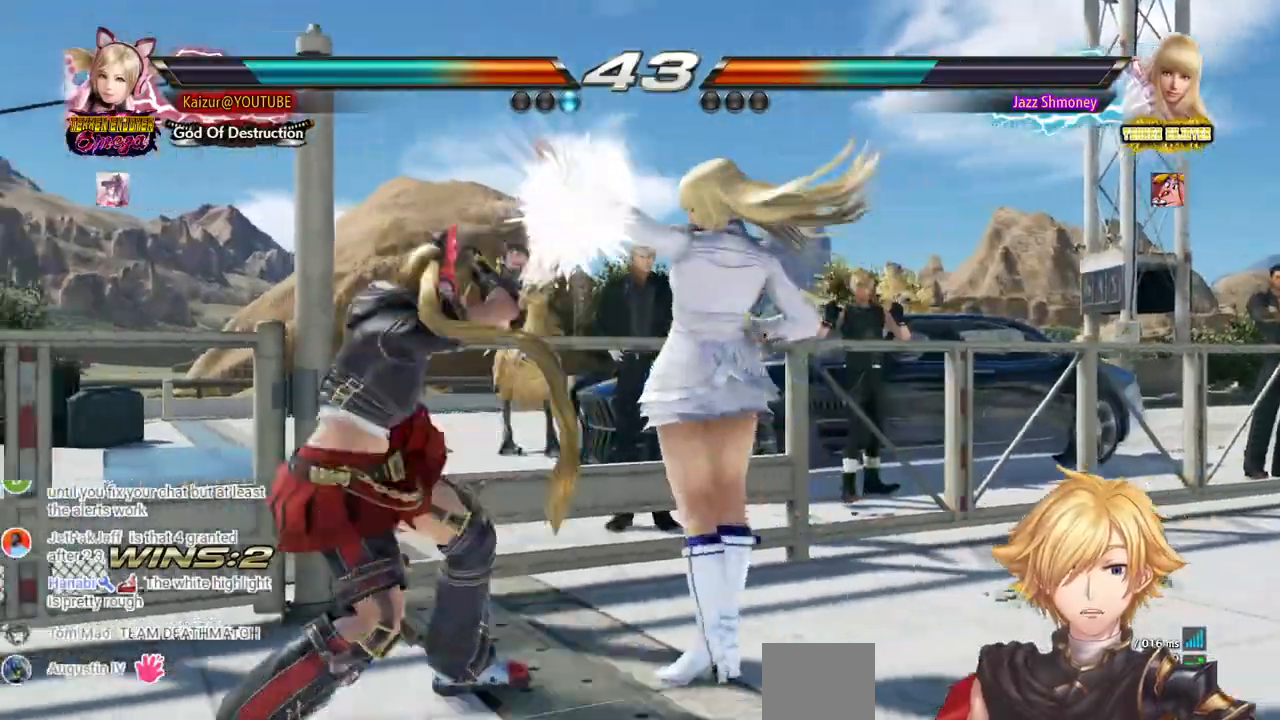
{"dt_ms": 500, "buttons": [], "left_stick": "center", "right_stick": "center", "events": [[167, "DPAD_LEFT", "up"], [233, "DPAD_DOWN", "down"], [233, "DPAD_RIGHT", "down"], [467, "DPAD_DOWN", "up"], [500, "DPAD_RIGHT", "up"]]}
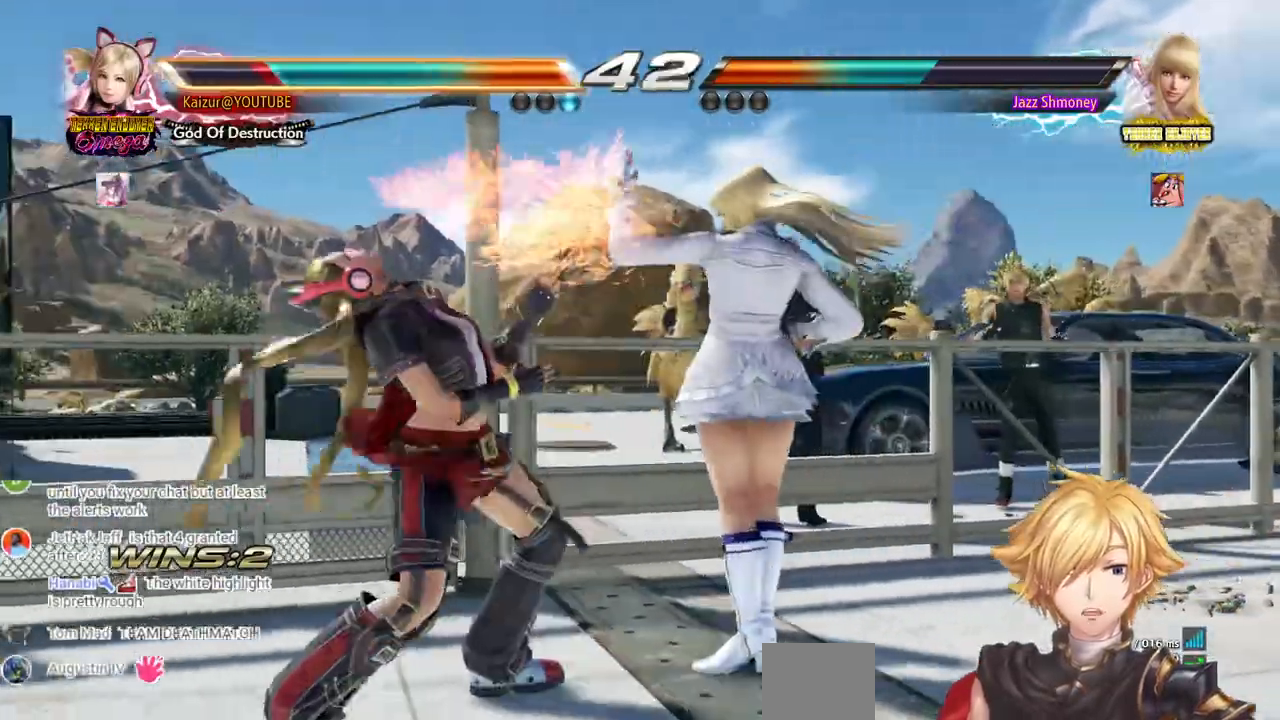
{"dt_ms": 500, "buttons": ["DPAD_LEFT"], "left_stick": "center", "right_stick": "center", "events": [[150, "DPAD_LEFT", "down"]]}
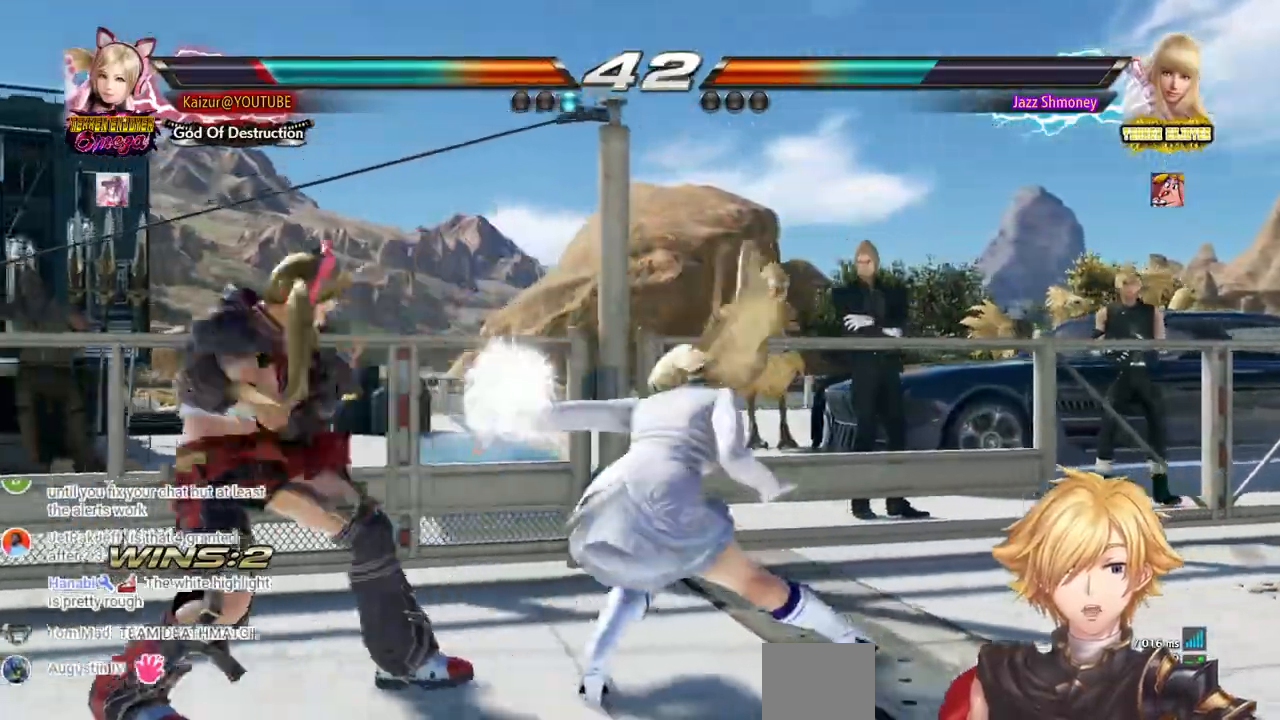
{"dt_ms": 500, "buttons": ["TRIANGLE"], "left_stick": "center", "right_stick": "center", "events": [[133, "DPAD_LEFT", "up"], [417, "TRIANGLE", "down"]]}
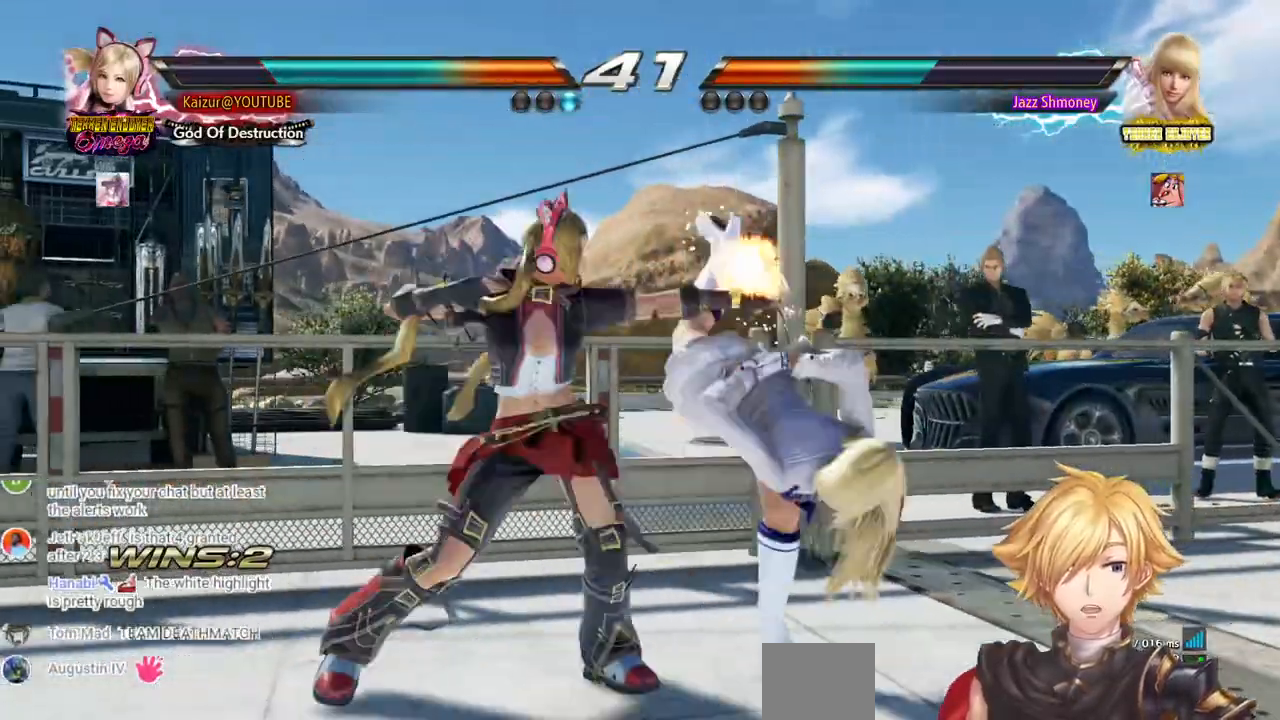
{"dt_ms": 1000, "buttons": [], "left_stick": "center", "right_stick": "center", "events": [[33, "TRIANGLE", "up"]]}
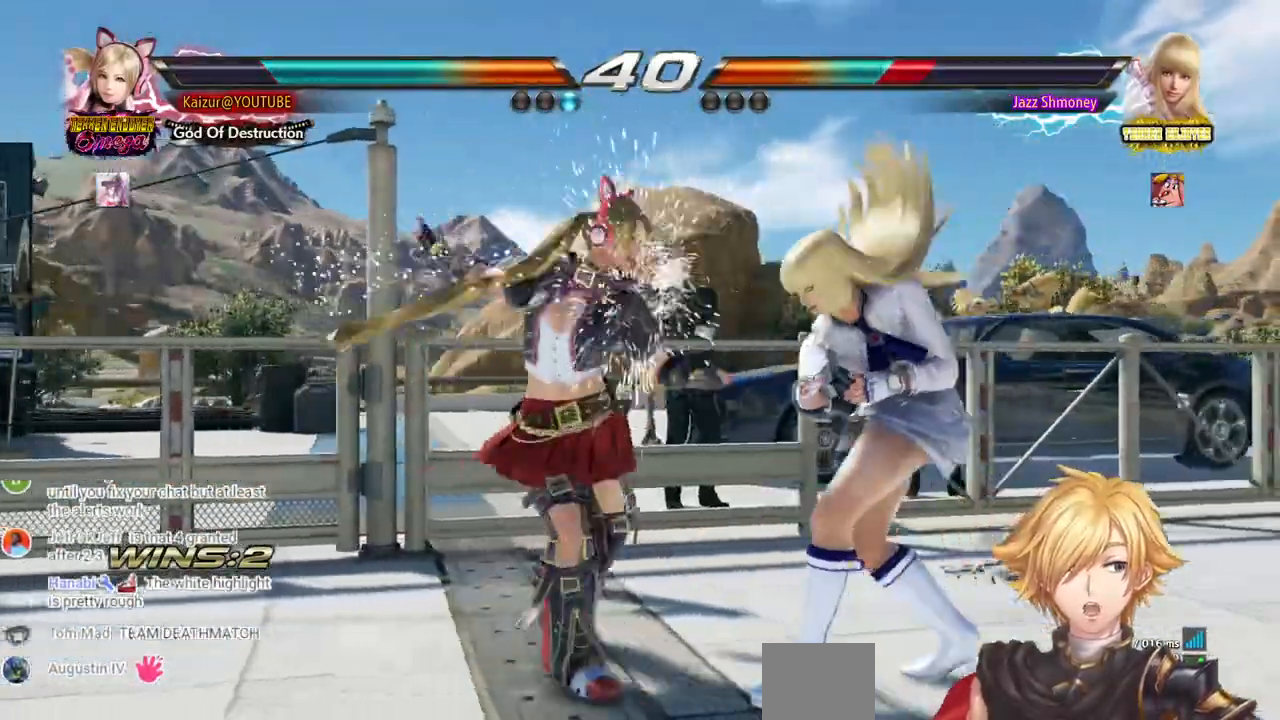
{"dt_ms": 500, "buttons": ["DPAD_LEFT"], "left_stick": "center", "right_stick": "center"}
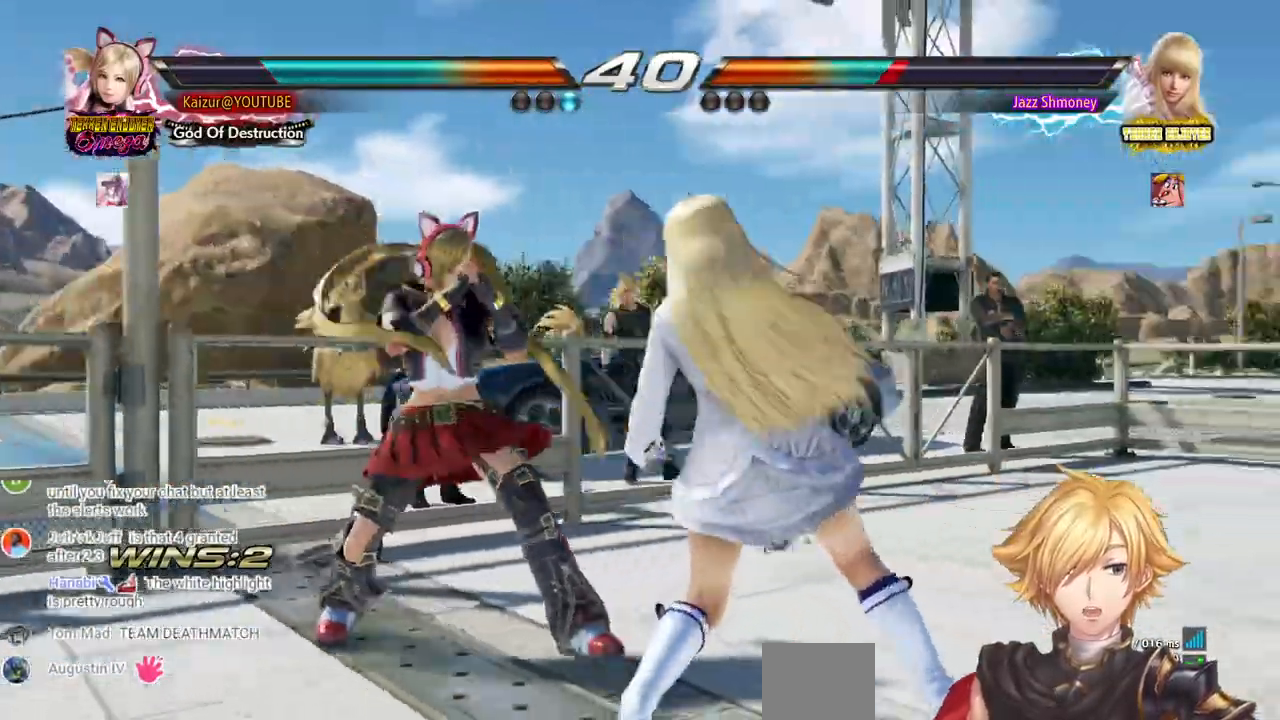
{"dt_ms": 500, "buttons": ["CIRCLE", "DPAD_LEFT"], "left_stick": "center", "right_stick": "center", "events": [[150, "CIRCLE", "down"]]}
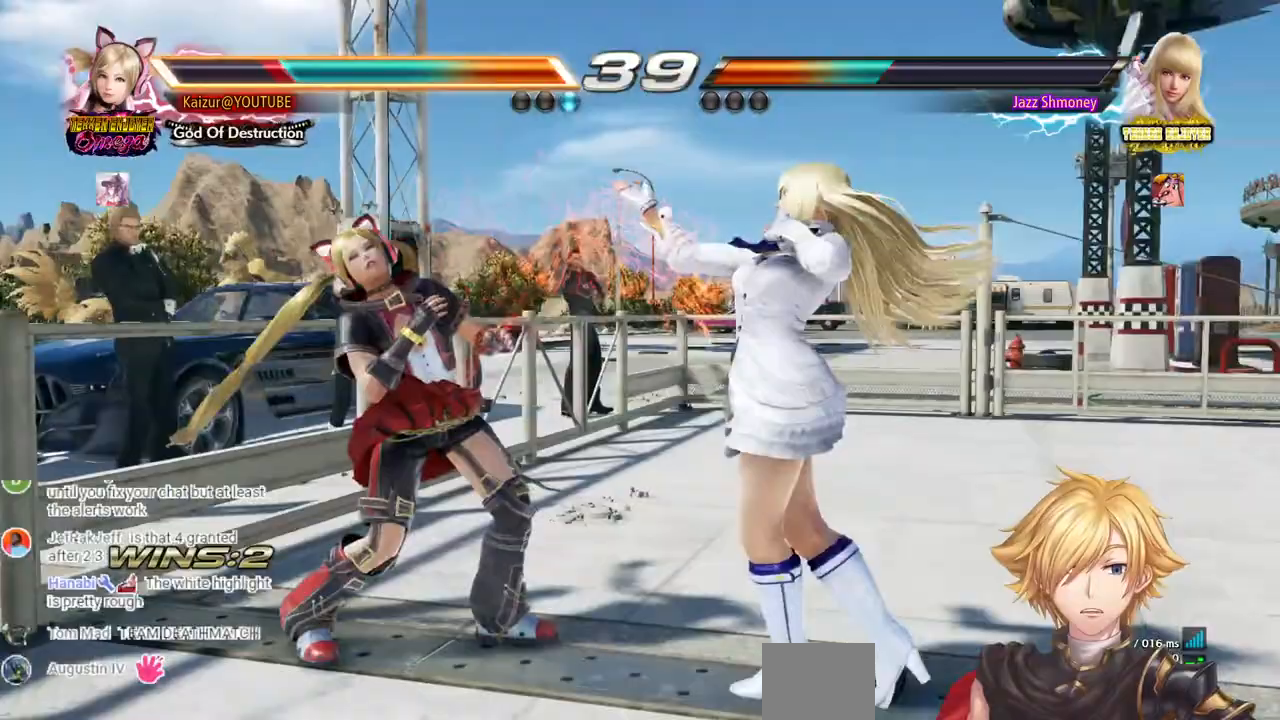
{"dt_ms": 500, "buttons": ["DPAD_DOWN", "DPAD_RIGHT"], "left_stick": "center", "right_stick": "center", "events": [[100, "CIRCLE", "up"], [200, "DPAD_DOWN", "down"], [217, "DPAD_LEFT", "up"], [283, "DPAD_RIGHT", "down"]]}
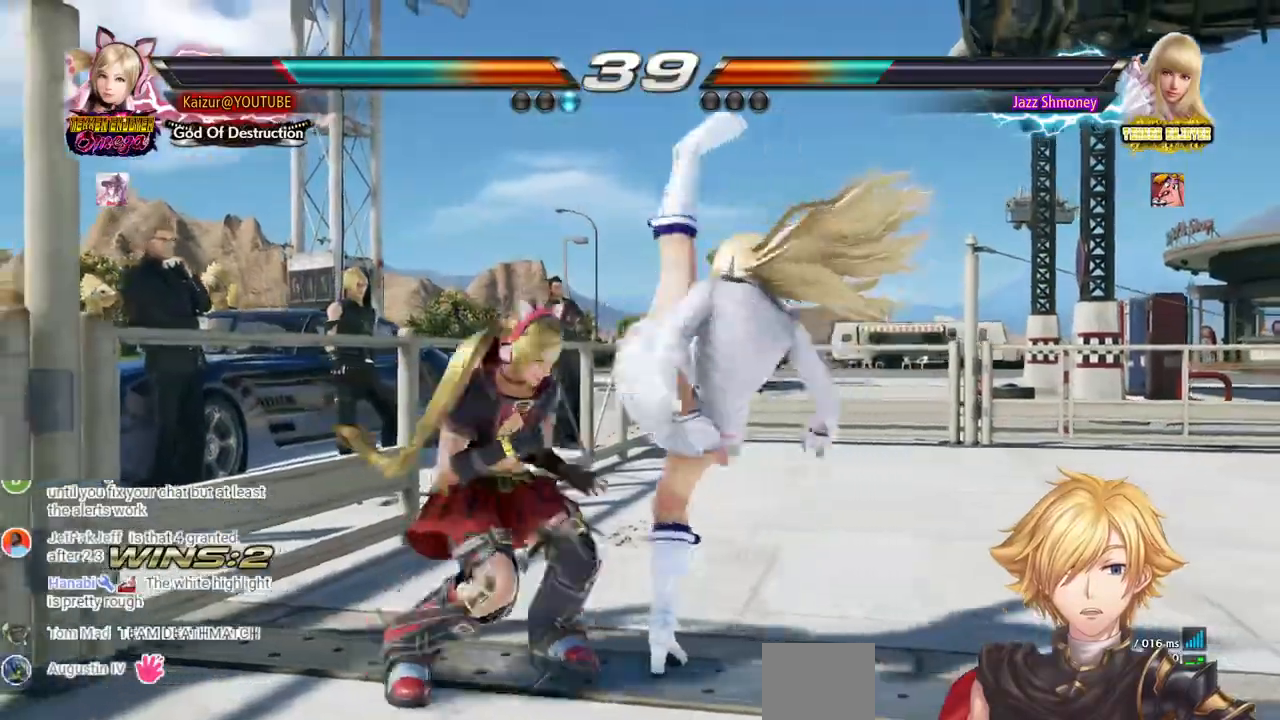
{"dt_ms": 500, "buttons": [], "left_stick": "center", "right_stick": "center", "events": [[183, "DPAD_RIGHT", "up"], [200, "DPAD_DOWN", "up"]]}
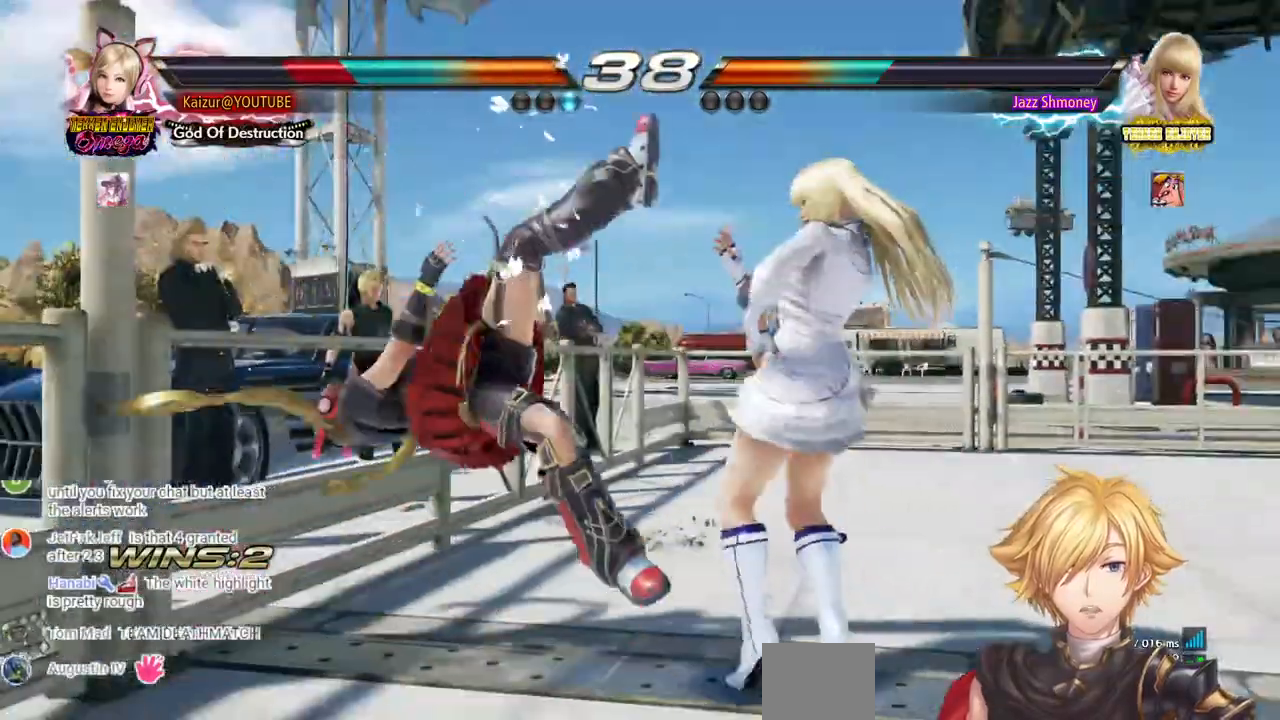
{"dt_ms": 500, "buttons": ["DPAD_LEFT"], "left_stick": "center", "right_stick": "center", "events": [[33, "DPAD_LEFT", "down"], [267, "DPAD_LEFT", "up"], [317, "DPAD_LEFT", "down"]]}
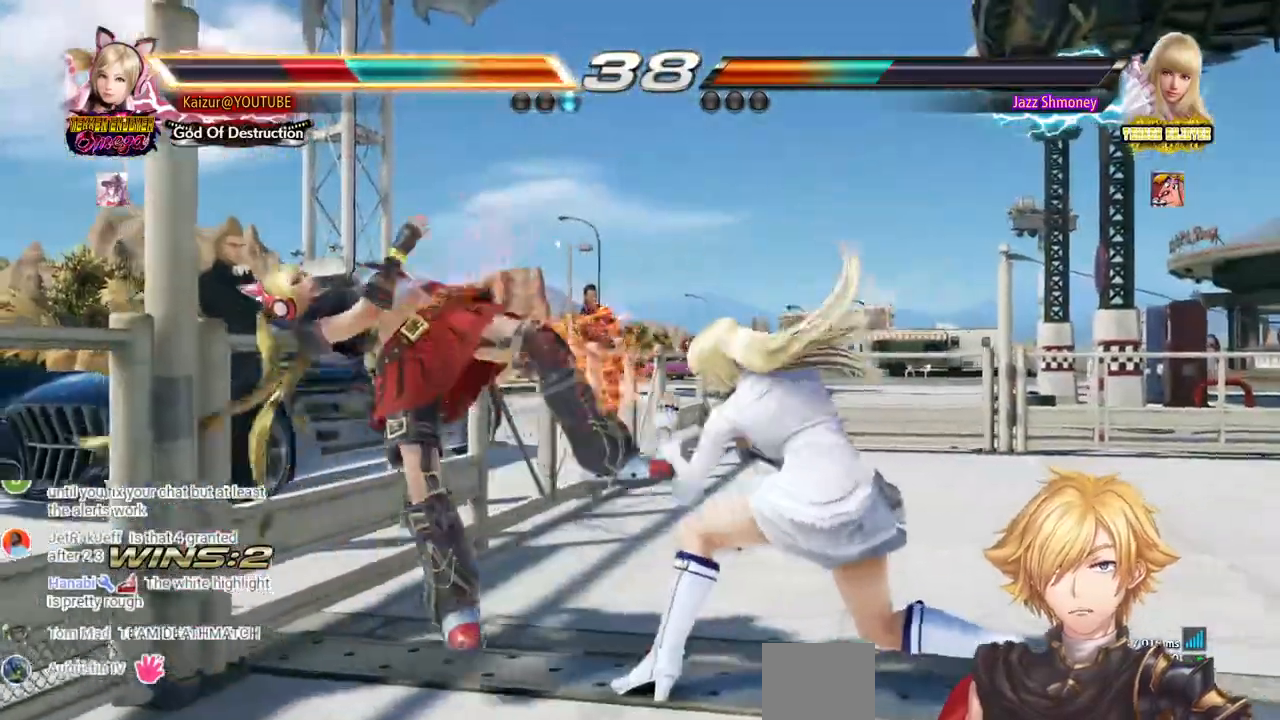
{"dt_ms": 500, "buttons": ["DPAD_LEFT"], "left_stick": "center", "right_stick": "center", "events": [[383, "CROSS", "down"], [483, "CROSS", "up"]]}
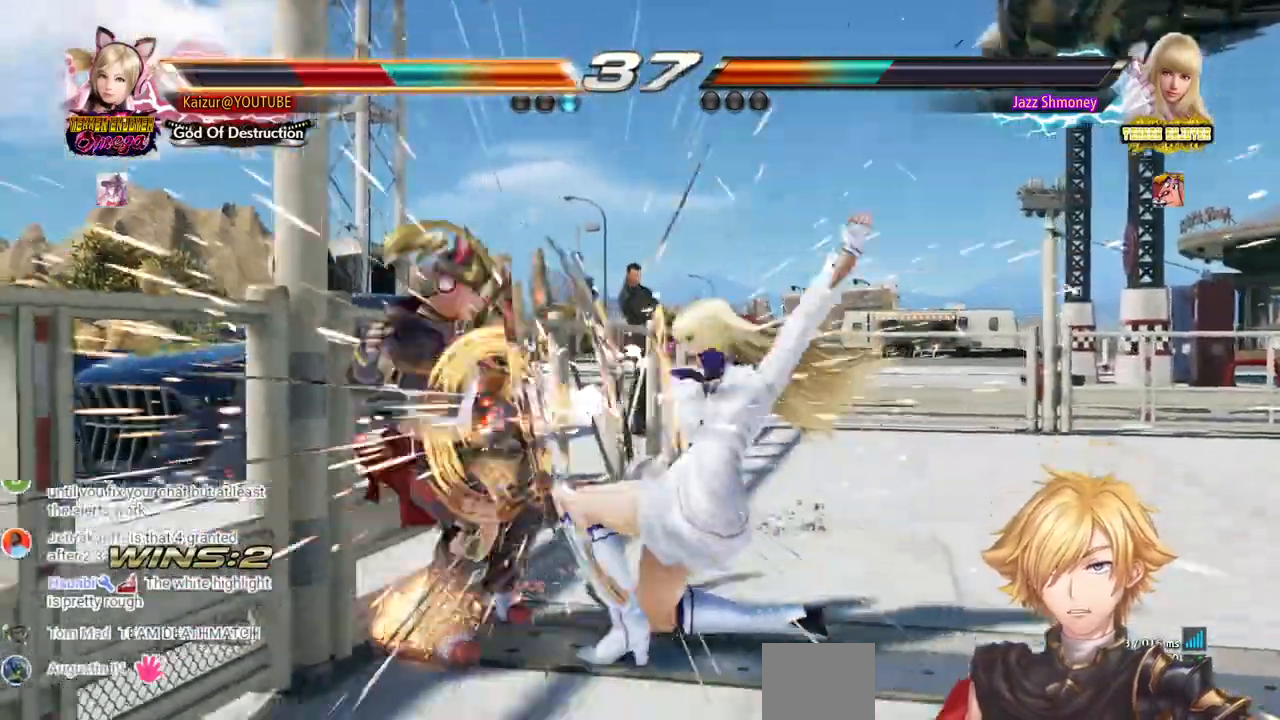
{"dt_ms": 500, "buttons": ["DPAD_LEFT"], "left_stick": "center", "right_stick": "center", "events": [[67, "CROSS", "down"], [150, "CROSS", "up"], [217, "CROSS", "down"], [333, "CROSS", "up"], [400, "CROSS", "down"], [500, "CROSS", "up"]]}
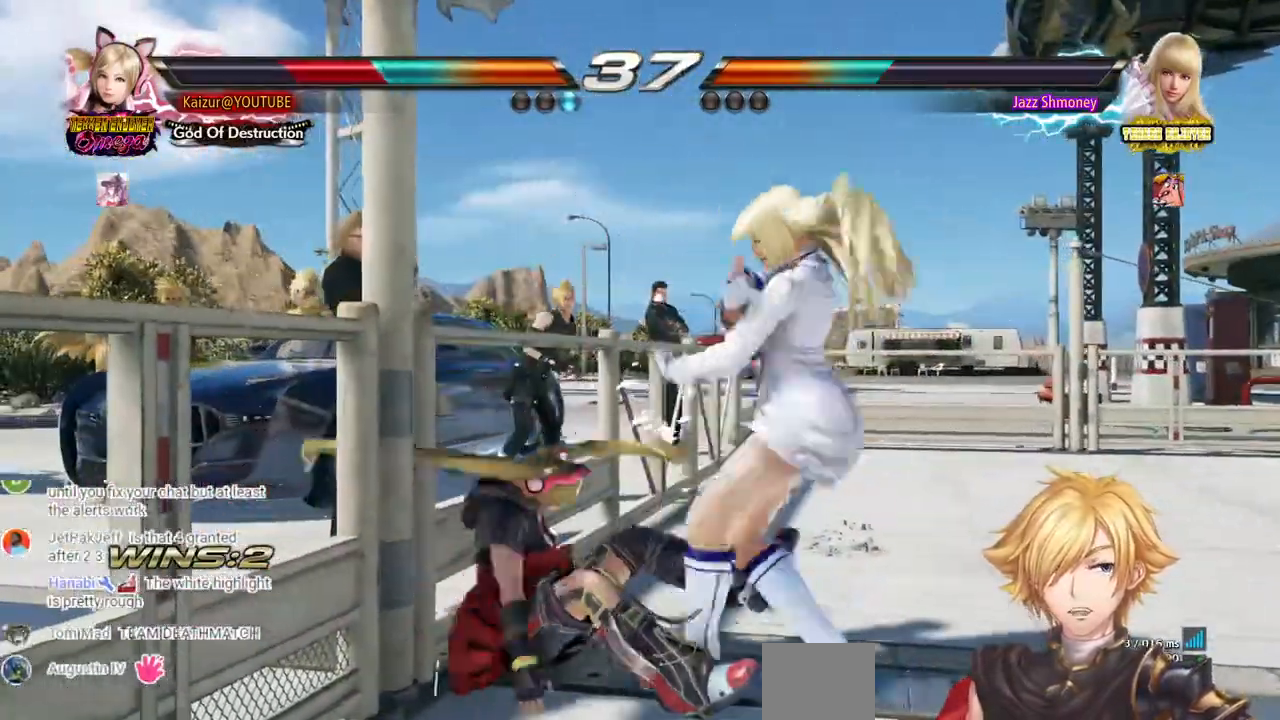
{"dt_ms": 500, "buttons": [], "left_stick": "center", "right_stick": "center", "events": [[50, "CROSS", "down"], [167, "CROSS", "up"], [267, "R2", "down"], [317, "R2", "up"], [350, "DPAD_LEFT", "up"], [417, "DPAD_LEFT", "down"], [500, "DPAD_LEFT", "up"]]}
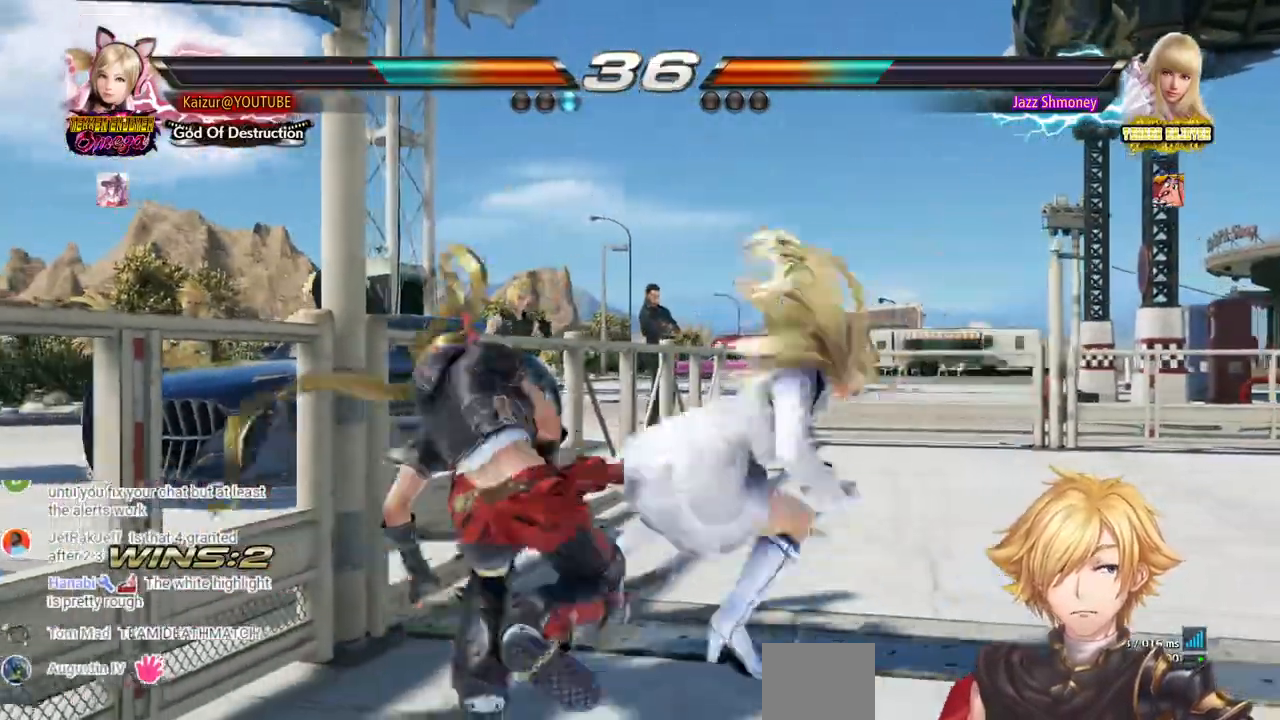
{"dt_ms": 1000, "buttons": ["DPAD_LEFT"], "left_stick": "center", "right_stick": "center"}
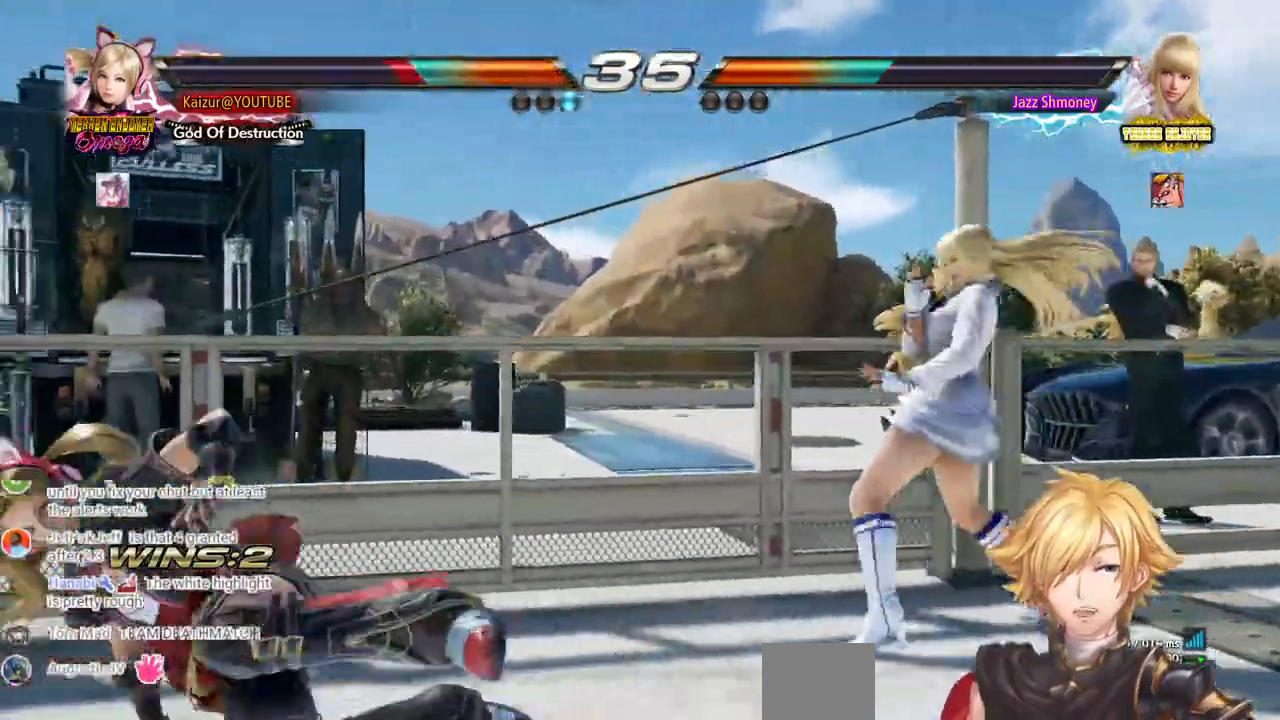
{"dt_ms": 500, "buttons": ["DPAD_LEFT"], "left_stick": "center", "right_stick": "center", "events": [[217, "DPAD_LEFT", "up"], [283, "DPAD_LEFT", "down"]]}
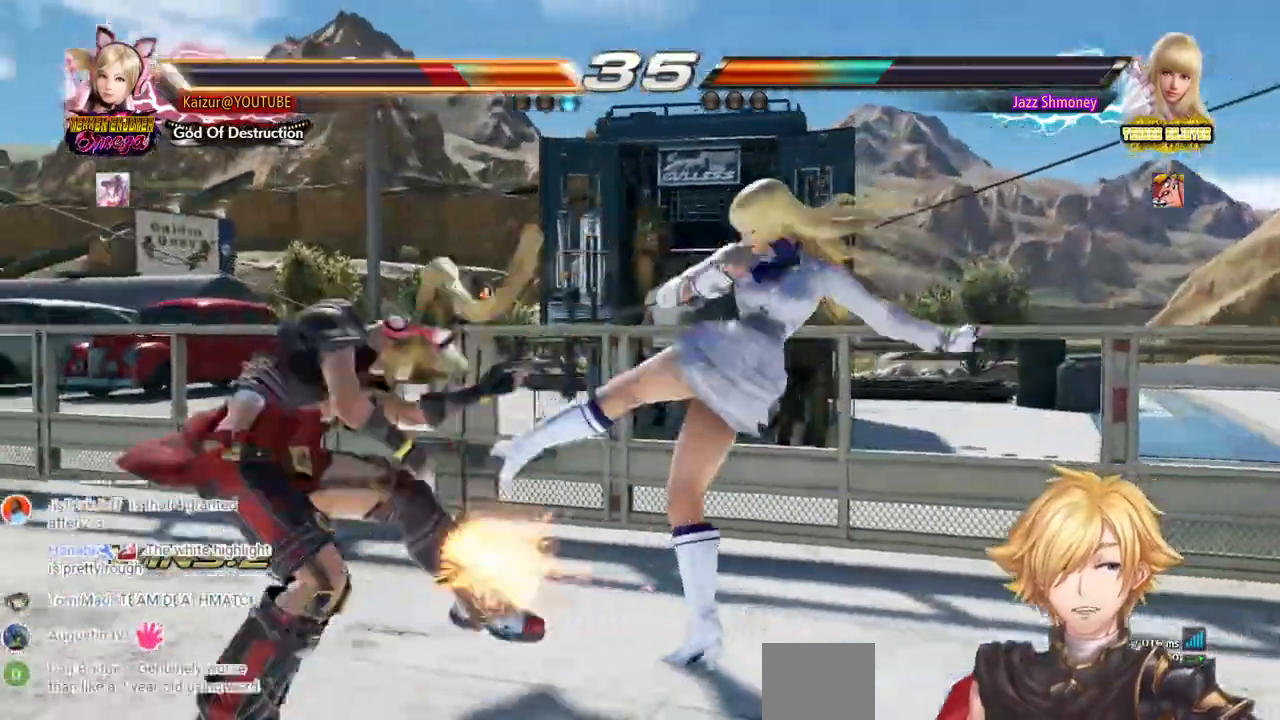
{"dt_ms": 500, "buttons": [], "left_stick": "center", "right_stick": "center", "events": [[217, "DPAD_LEFT", "up"], [400, "DPAD_UP", "down"], [483, "DPAD_UP", "up"]]}
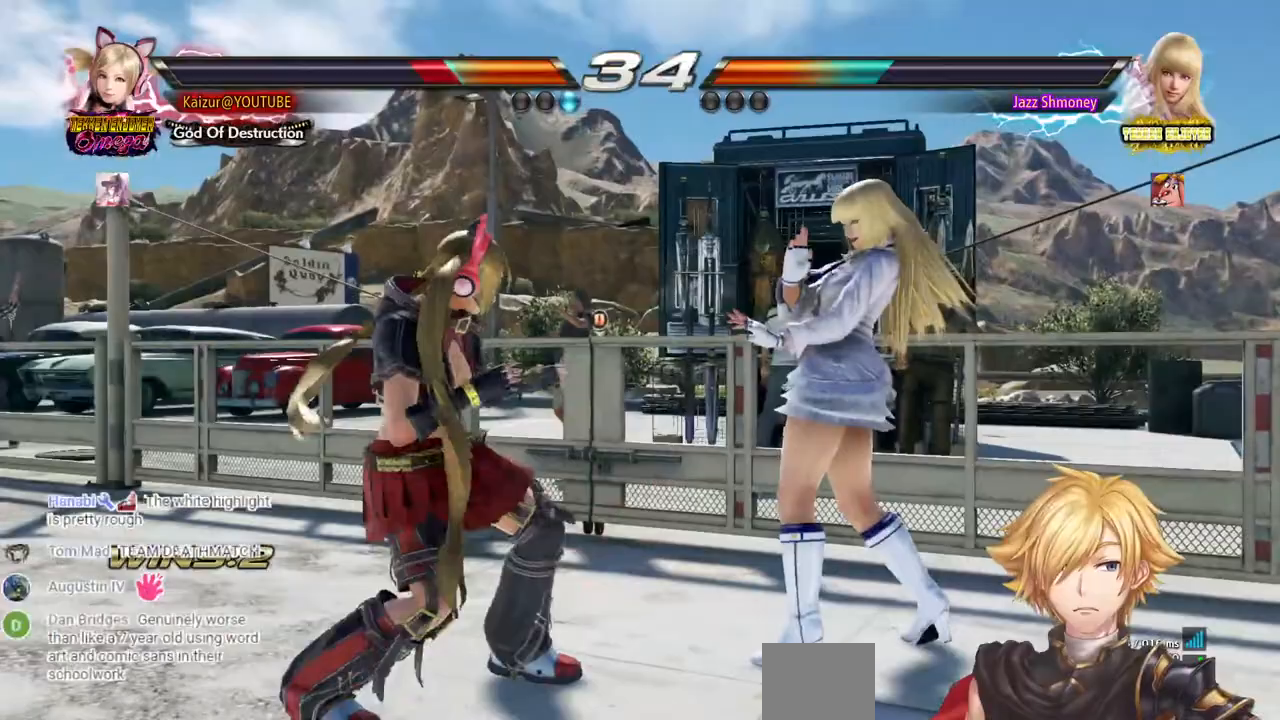
{"dt_ms": 500, "buttons": ["CIRCLE"], "left_stick": "center", "right_stick": "center", "events": [[133, "CIRCLE", "down"], [217, "CIRCLE", "up"], [300, "CIRCLE", "down"], [400, "CIRCLE", "up"], [450, "CIRCLE", "down"]]}
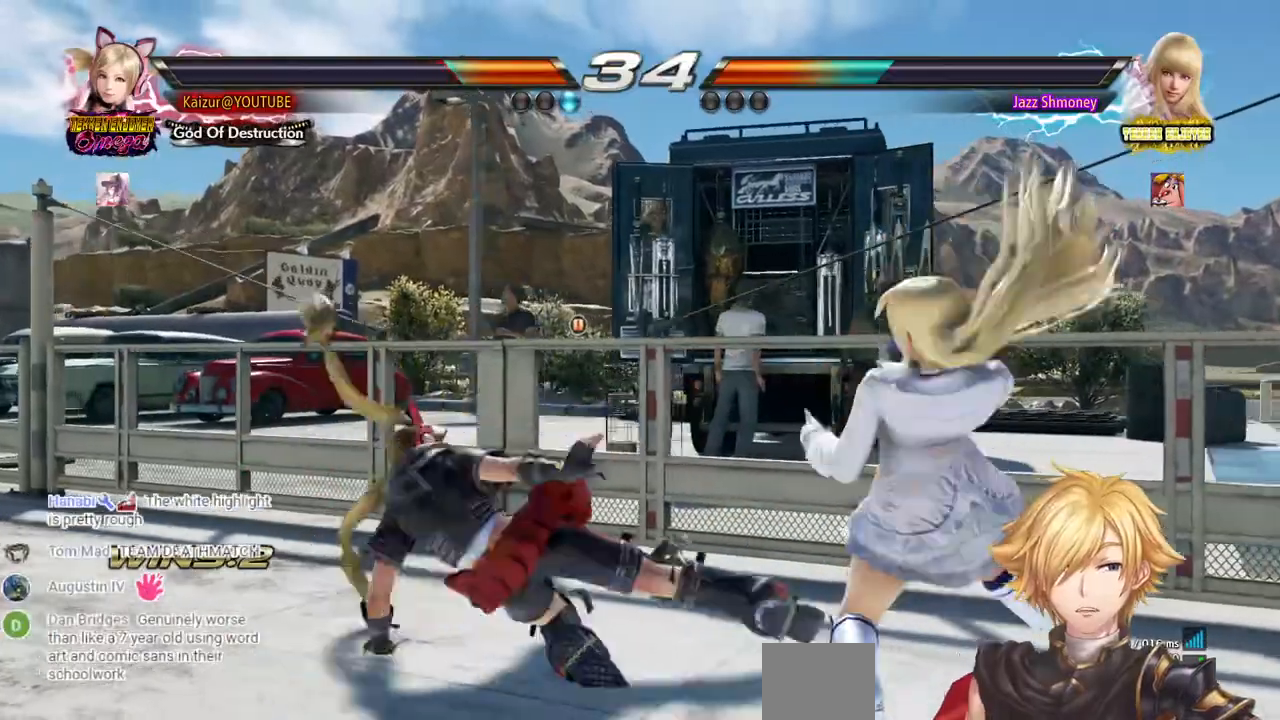
{"dt_ms": 500, "buttons": ["DPAD_LEFT"], "left_stick": "center", "right_stick": "center", "events": [[50, "CIRCLE", "up"], [100, "CIRCLE", "down"], [217, "CIRCLE", "up"], [350, "DPAD_LEFT", "down"]]}
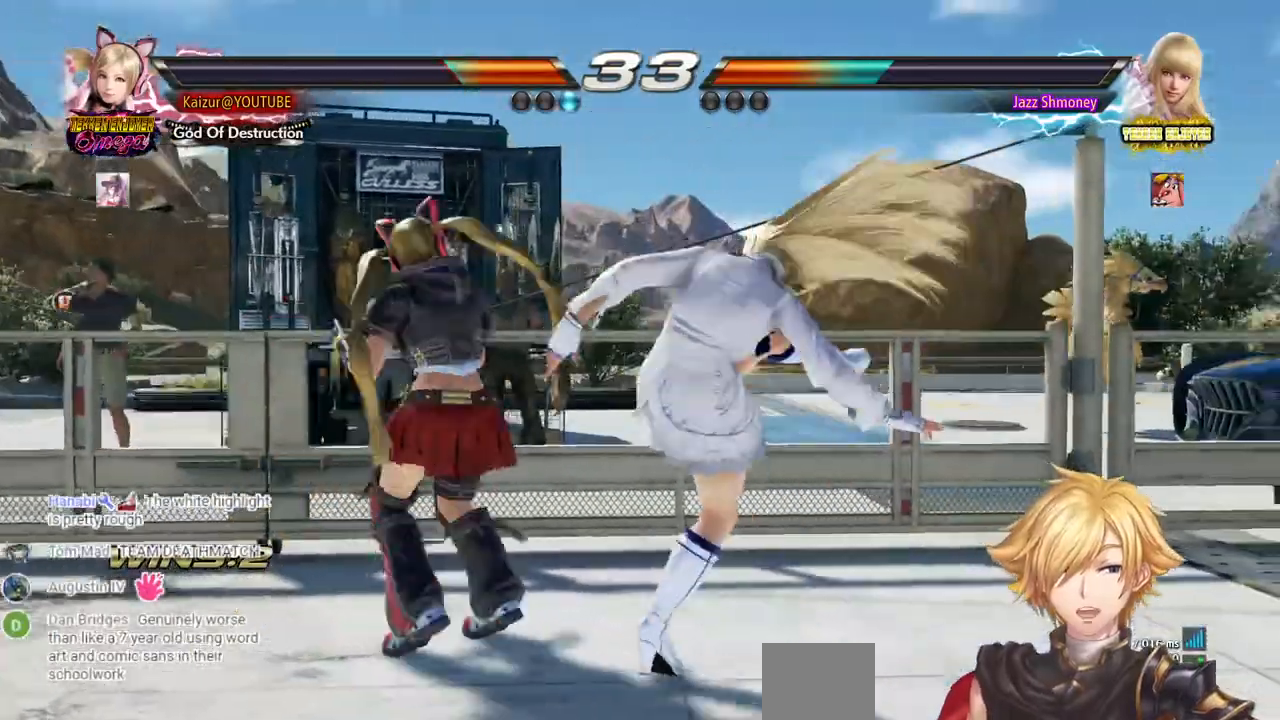
{"dt_ms": 500, "buttons": [], "left_stick": "center", "right_stick": "center", "events": [[500, "DPAD_LEFT", "up"]]}
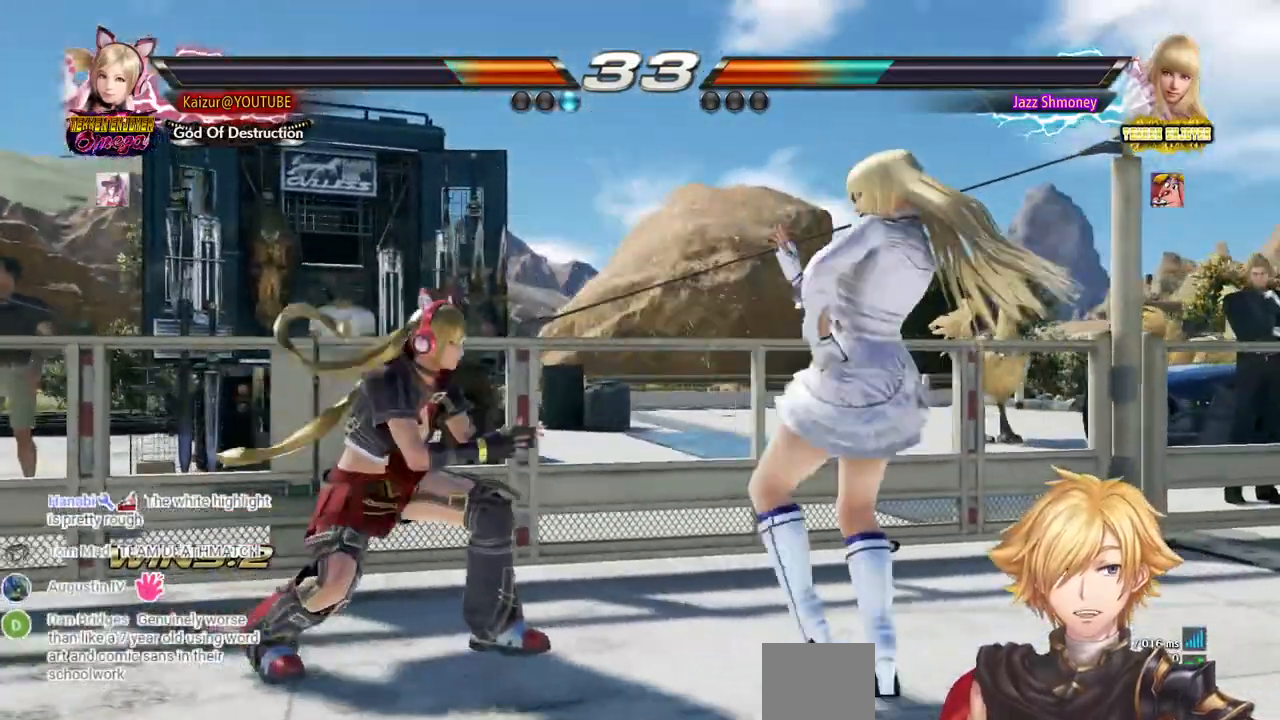
{"dt_ms": 500, "buttons": [], "left_stick": "center", "right_stick": "center", "events": [[133, "DPAD_LEFT", "down"], [383, "DPAD_LEFT", "up"]]}
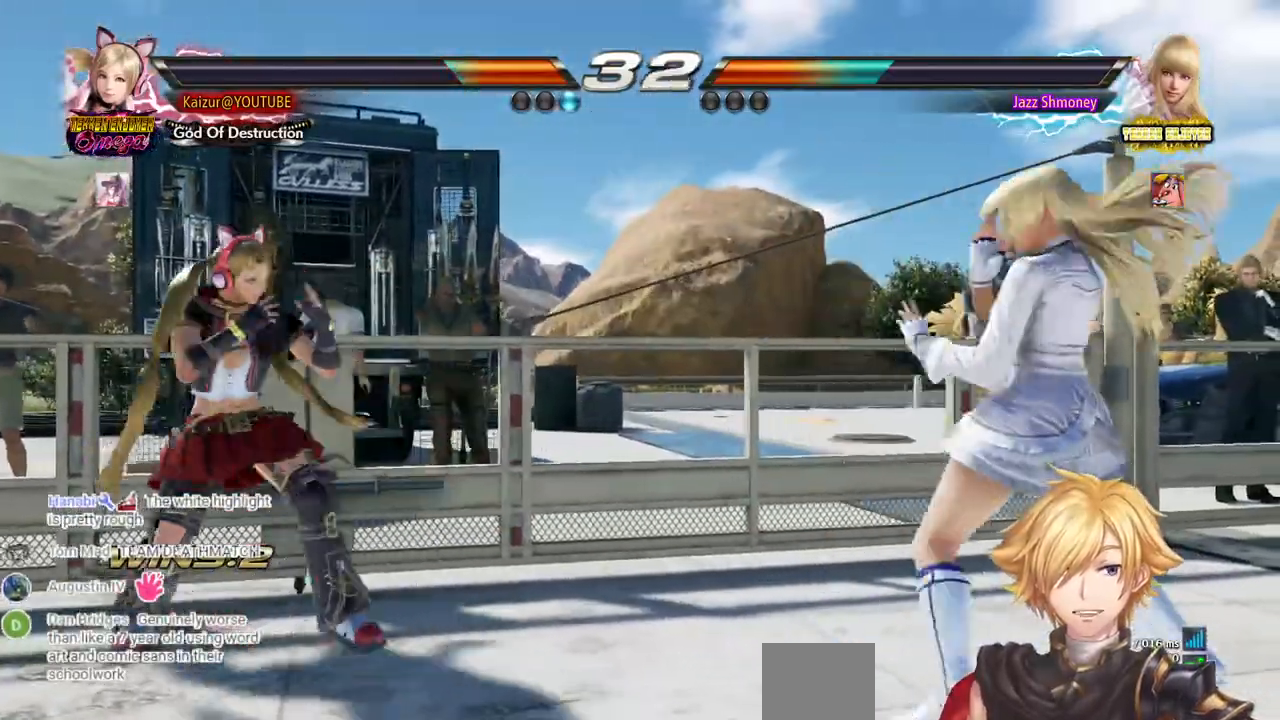
{"dt_ms": 500, "buttons": ["DPAD_LEFT"], "left_stick": "center", "right_stick": "center", "events": [[67, "DPAD_DOWN", "down"], [183, "DPAD_DOWN", "up"], [417, "DPAD_LEFT", "down"]]}